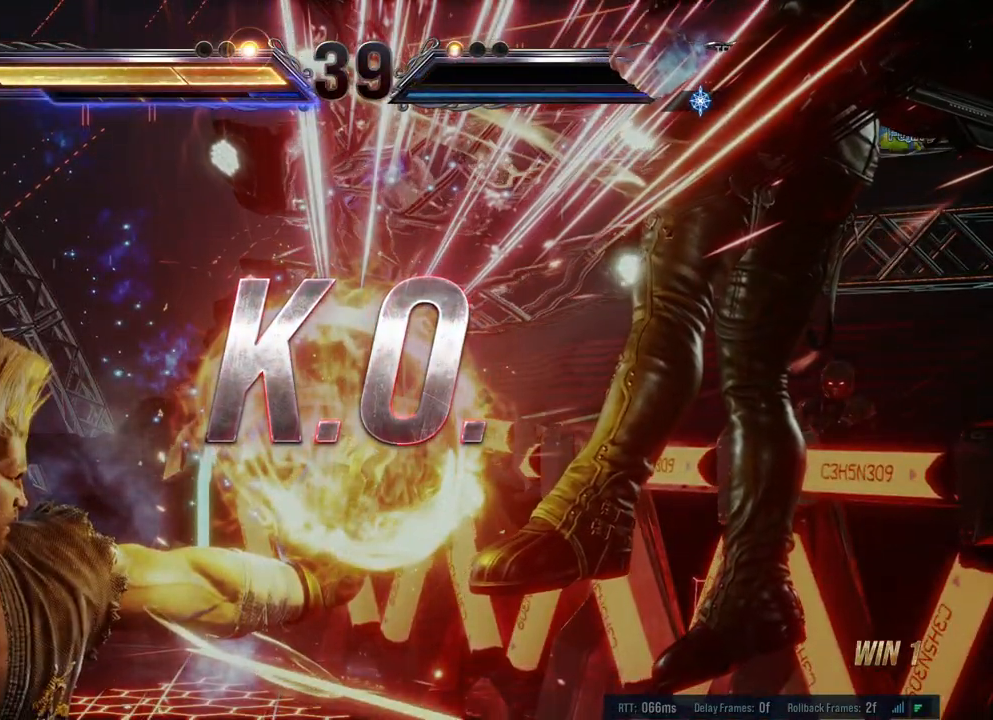
Gameplay with a controller (Xbox layout); each line is a JSON object with the inputs held at the frame after it. "events" lists button and stick changes between this image and that frame as [ms after this image, input, new state], when the widget could be followed in between. Not read: L2 R2.
{"buttons": [], "left_stick": "center", "right_stick": "center", "events": []}
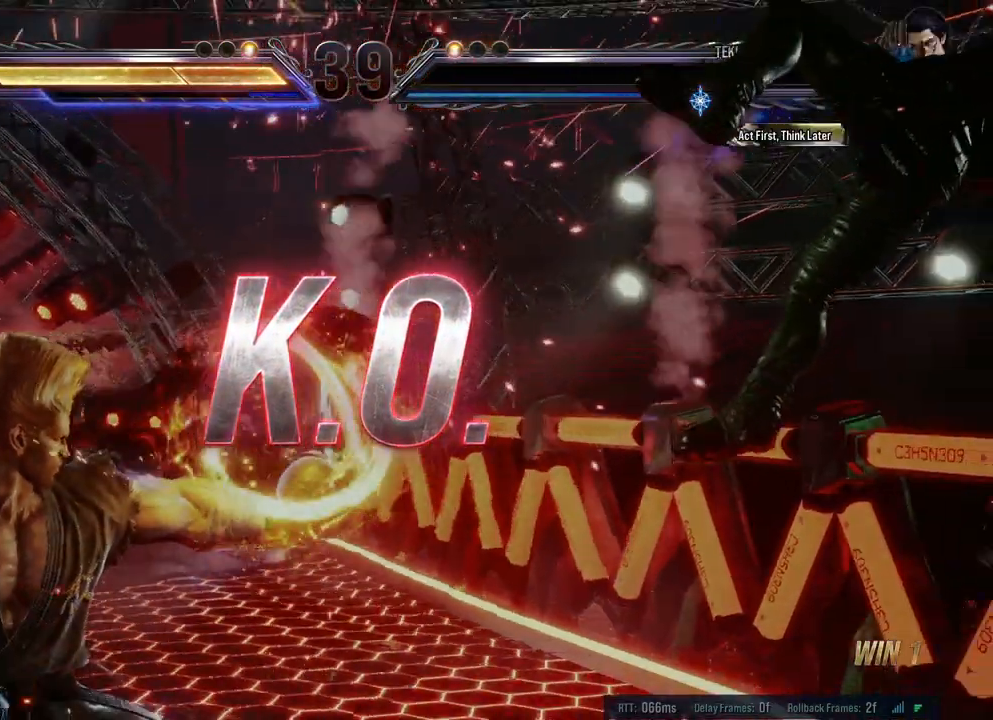
{"buttons": [], "left_stick": "center", "right_stick": "center", "events": []}
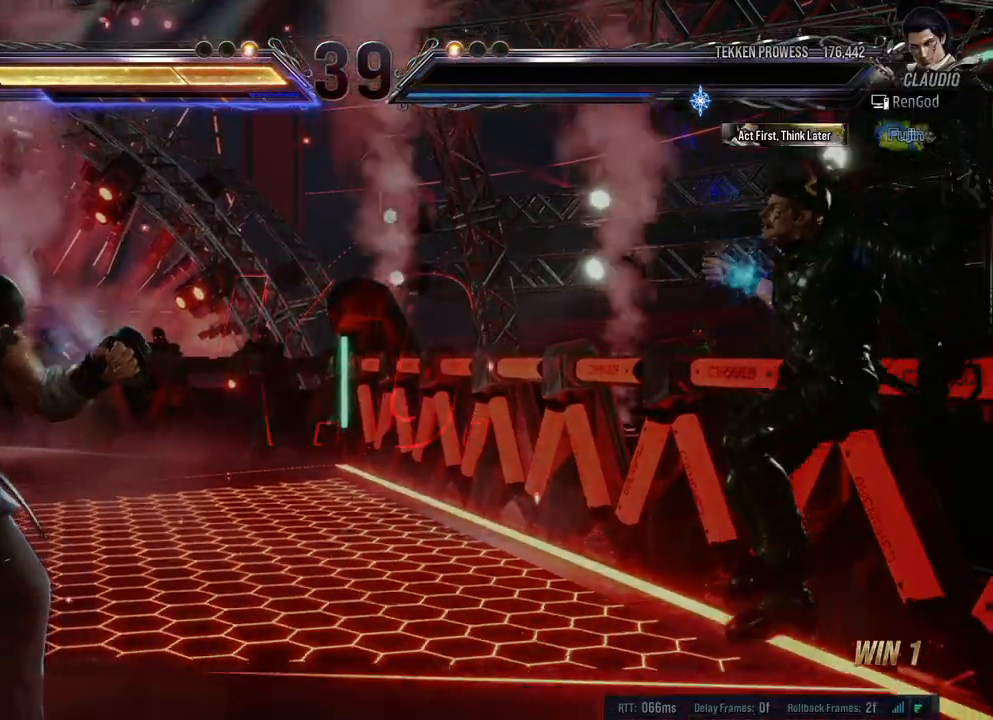
{"buttons": [], "left_stick": "center", "right_stick": "center", "events": []}
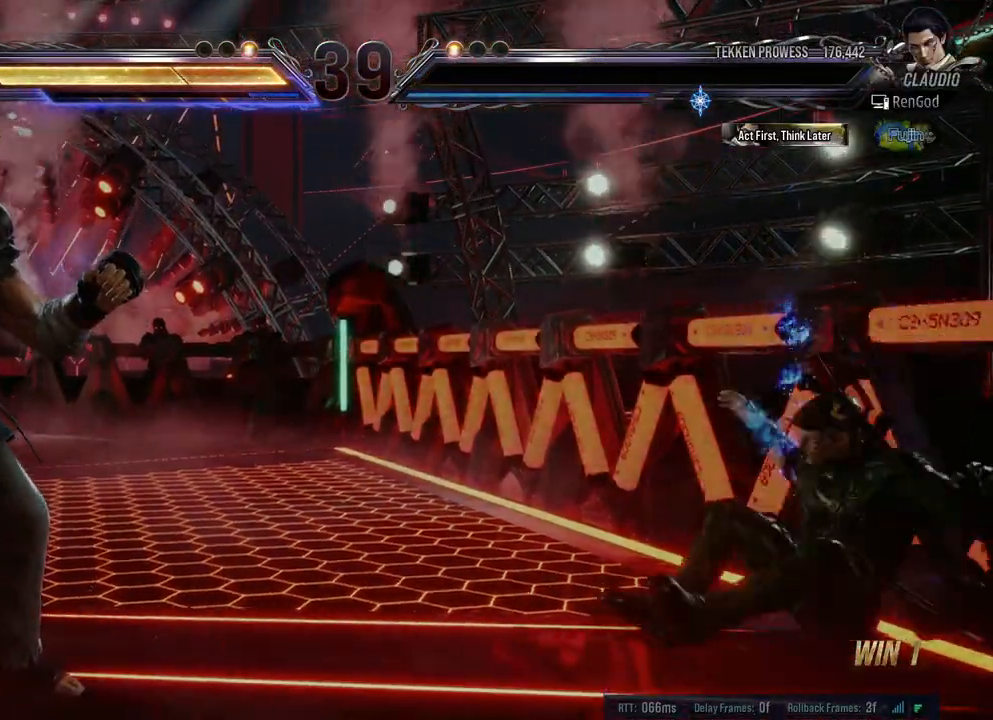
{"buttons": [], "left_stick": "center", "right_stick": "center", "events": [[133, "B", "down"], [150, "A", "down"], [150, "X", "down"], [150, "Y", "down"], [367, "B", "up"], [367, "Y", "up"], [383, "A", "up"], [383, "X", "up"]]}
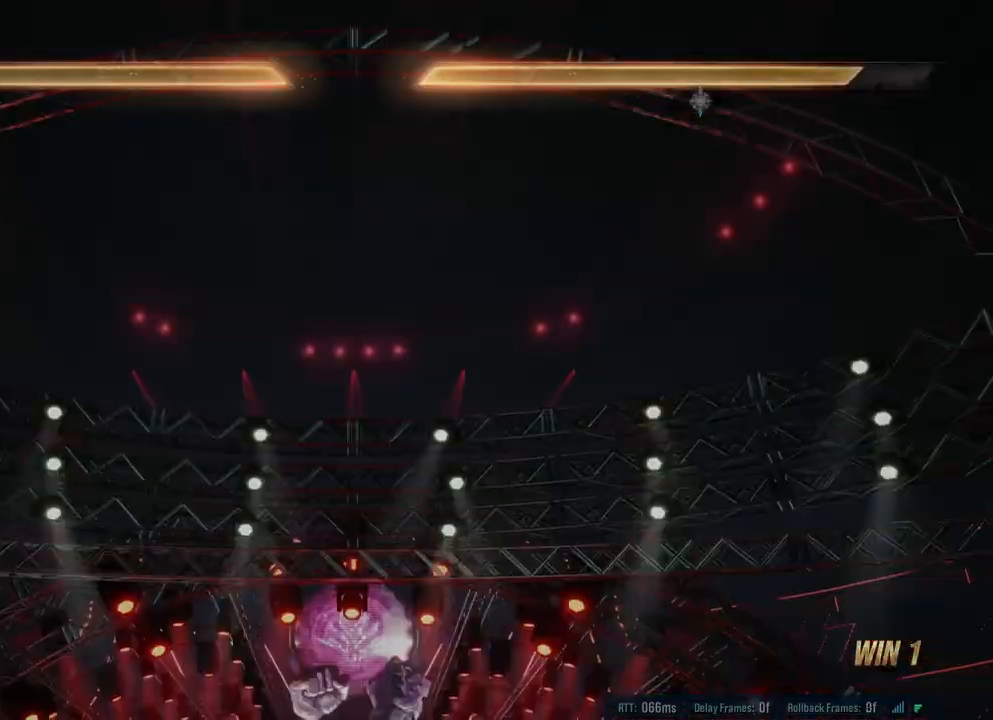
{"buttons": [], "left_stick": "center", "right_stick": "center", "events": []}
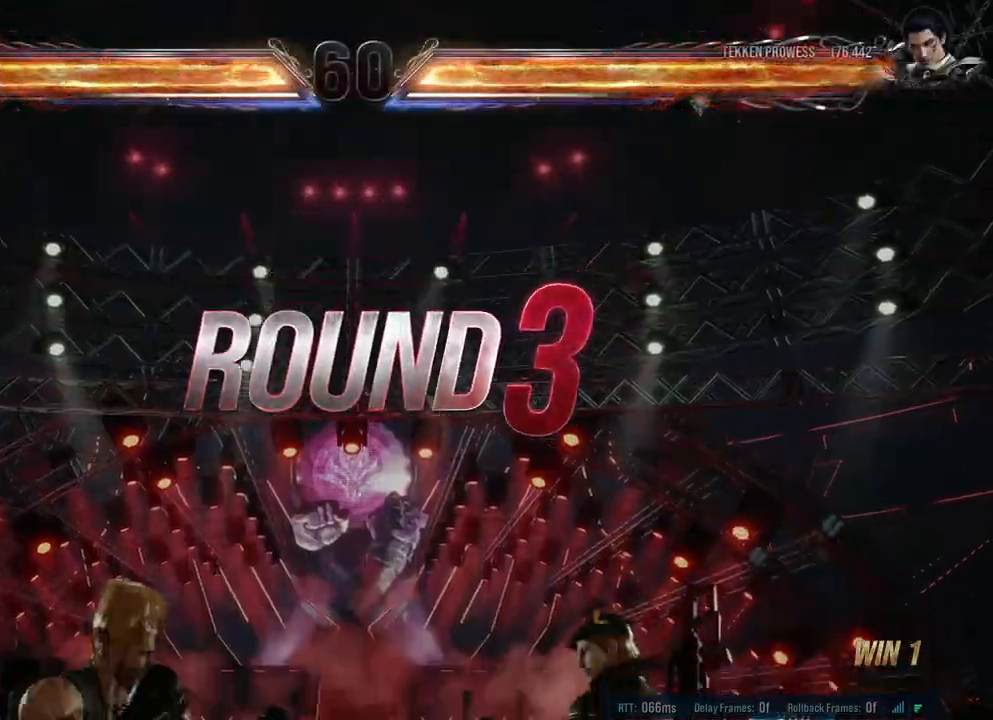
{"buttons": [], "left_stick": "right", "right_stick": "center", "events": [[50, "left_stick", "down-right"], [283, "left_stick", "right"]]}
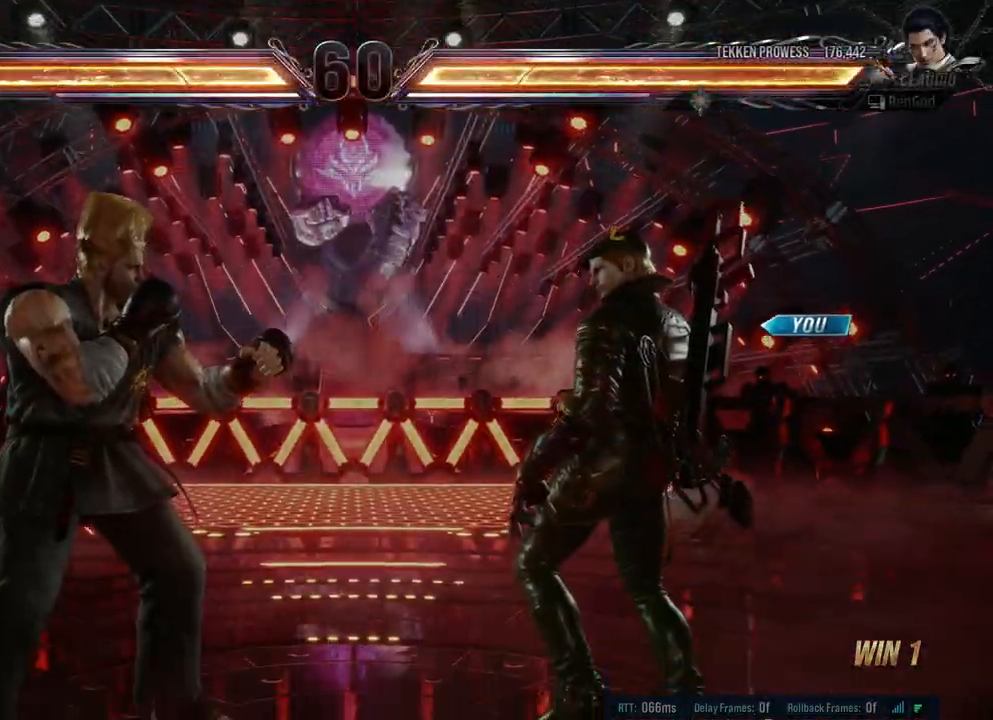
{"buttons": ["A"], "left_stick": "right", "right_stick": "center", "events": [[67, "A", "down"]]}
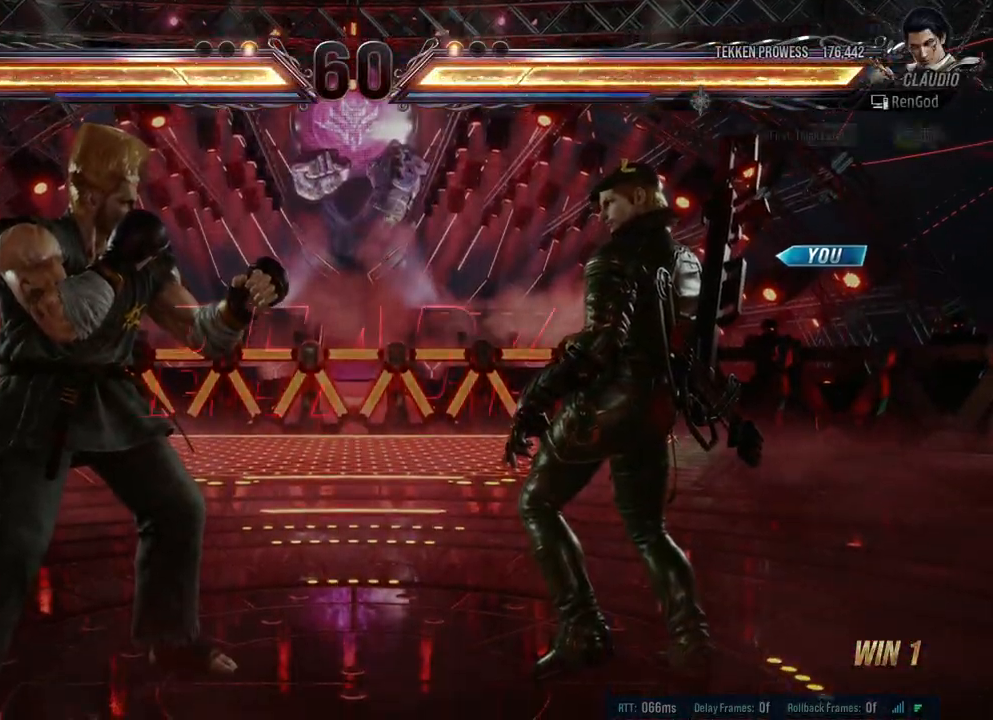
{"buttons": [], "left_stick": "right", "right_stick": "center", "events": [[383, "A", "up"]]}
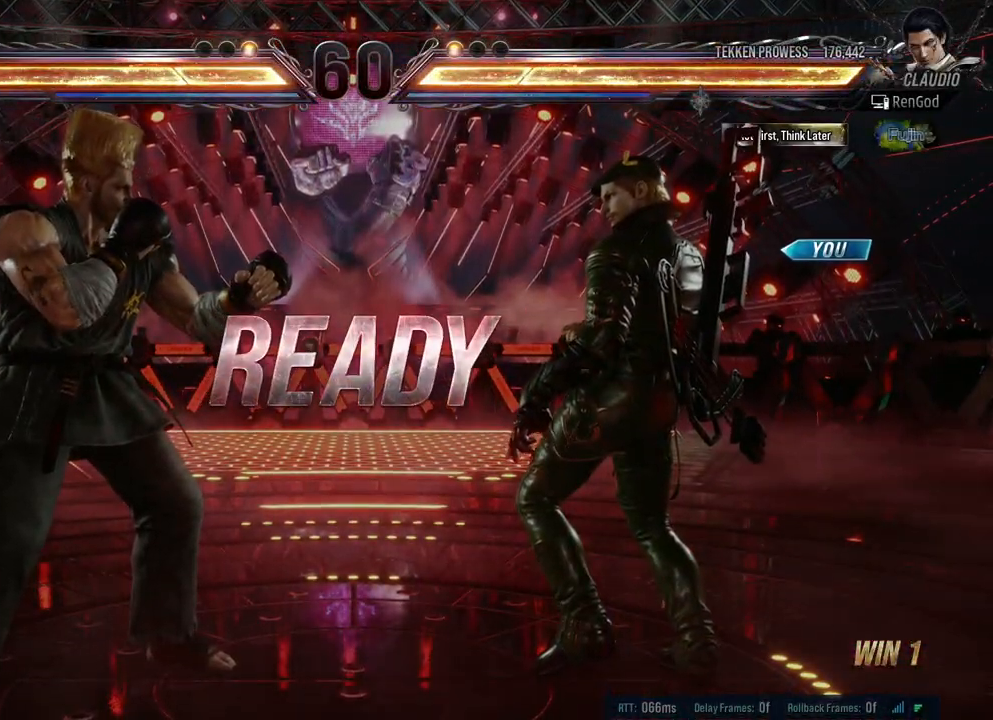
{"buttons": [], "left_stick": "center", "right_stick": "center", "events": [[267, "left_stick", "center"]]}
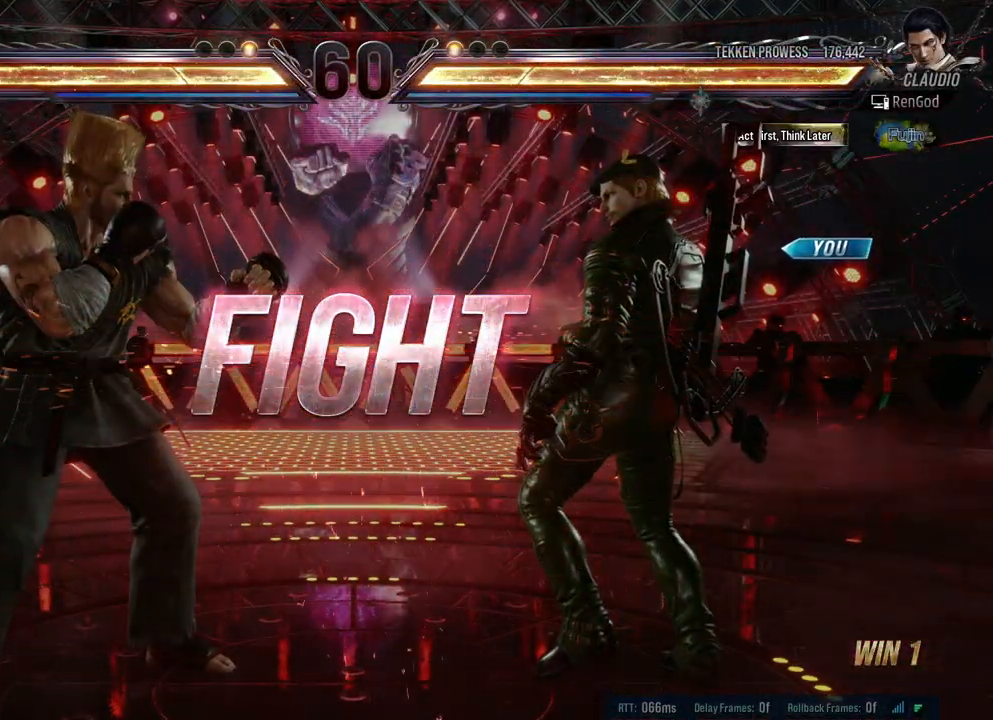
{"buttons": ["Y"], "left_stick": "left", "right_stick": "center", "events": [[83, "left_stick", "left"], [150, "Y", "down"], [217, "Y", "up"], [283, "Y", "down"], [383, "Y", "up"], [450, "Y", "down"]]}
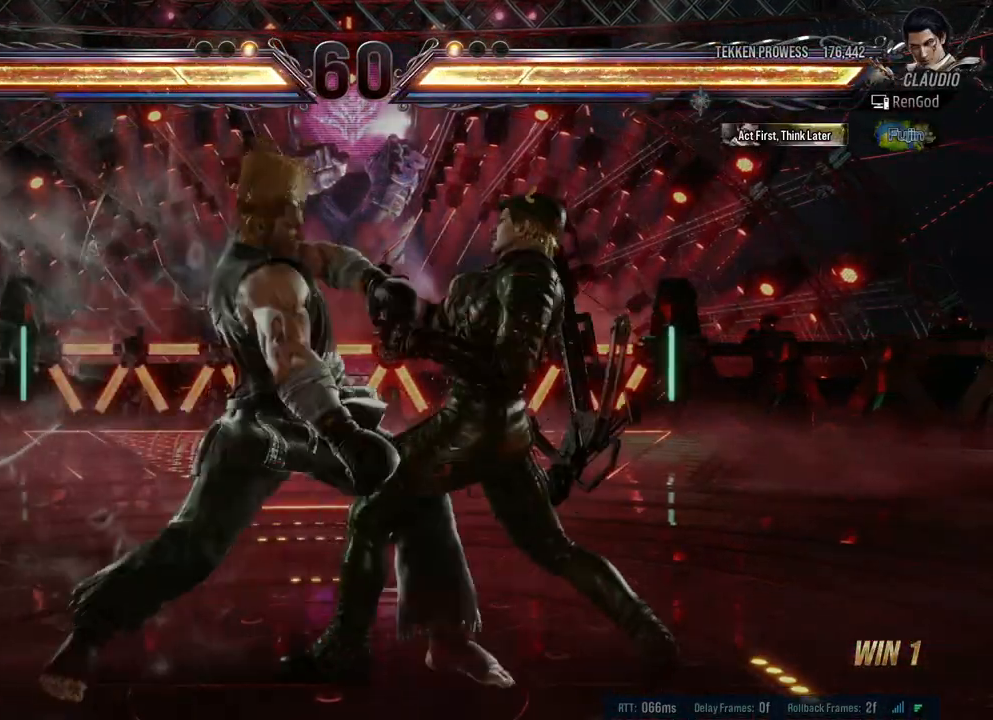
{"buttons": [], "left_stick": "right", "right_stick": "center", "events": [[50, "Y", "up"], [150, "left_stick", "center"], [200, "left_stick", "right"]]}
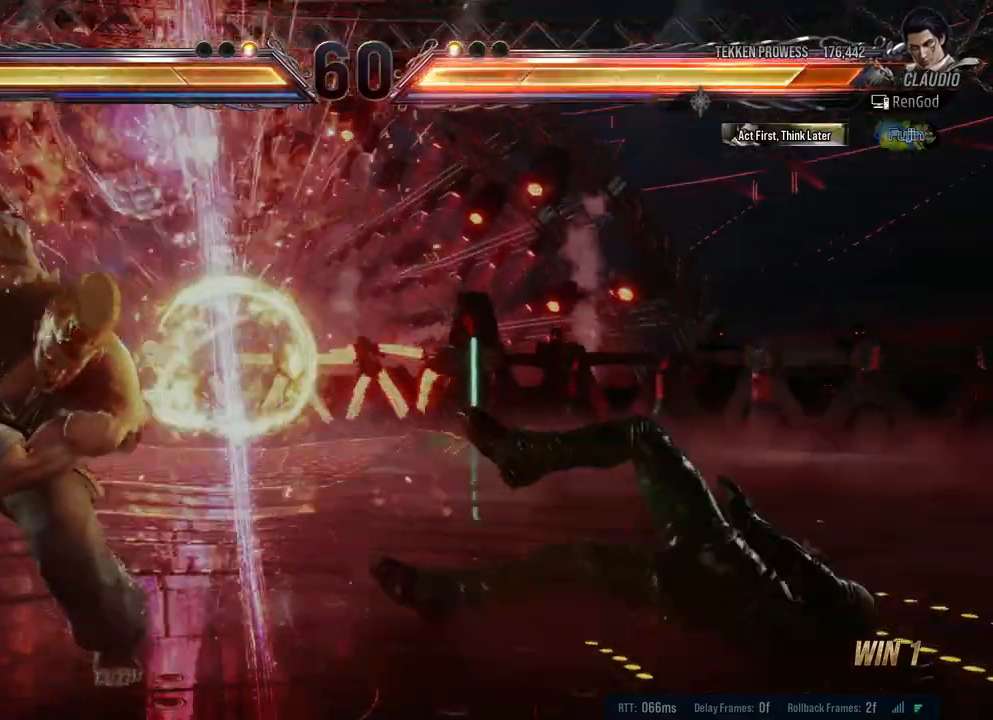
{"buttons": ["X"], "left_stick": "center", "right_stick": "center", "events": [[250, "A", "down"], [250, "B", "down"], [250, "X", "down"], [250, "Y", "down"], [250, "left_stick", "center"], [483, "A", "up"], [483, "B", "up"], [483, "Y", "up"]]}
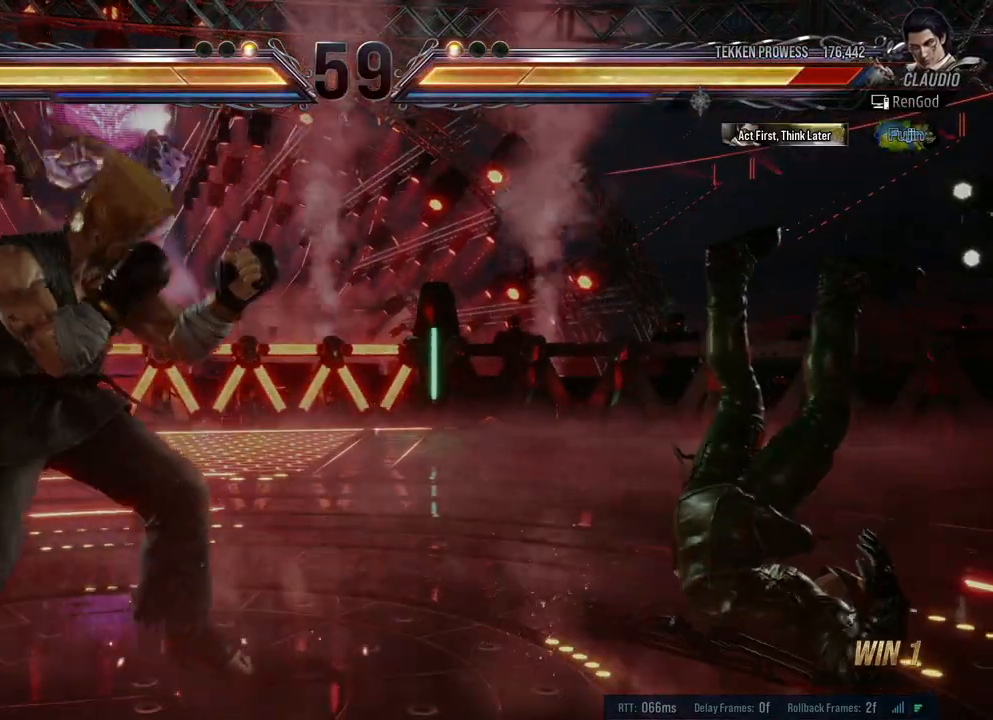
{"buttons": [], "left_stick": "center", "right_stick": "center", "events": [[17, "X", "up"]]}
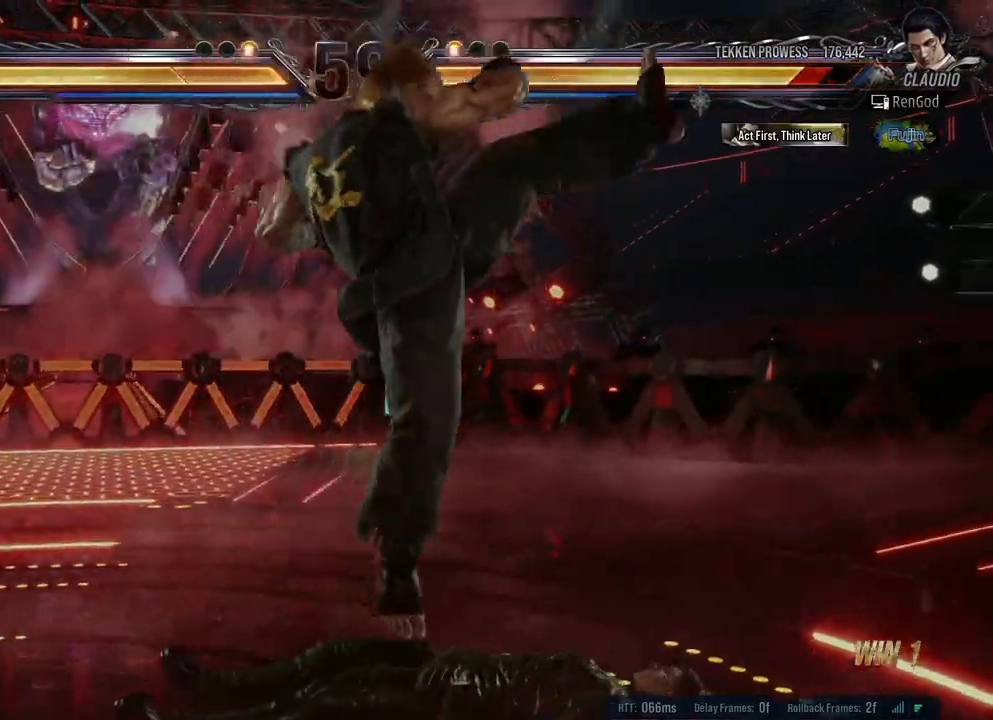
{"buttons": [], "left_stick": "center", "right_stick": "center", "events": [[33, "A", "down"], [33, "B", "down"], [333, "A", "up"], [333, "B", "up"]]}
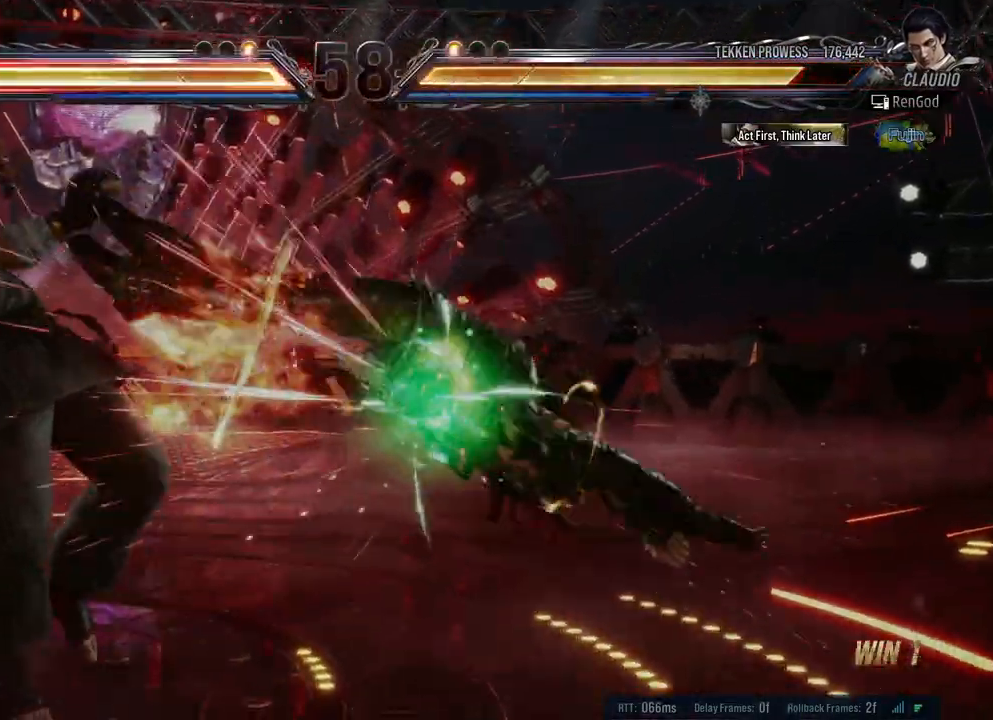
{"buttons": ["Y"], "left_stick": "left", "right_stick": "center", "events": [[233, "left_stick", "left"], [317, "Y", "down"], [383, "Y", "up"], [450, "Y", "down"]]}
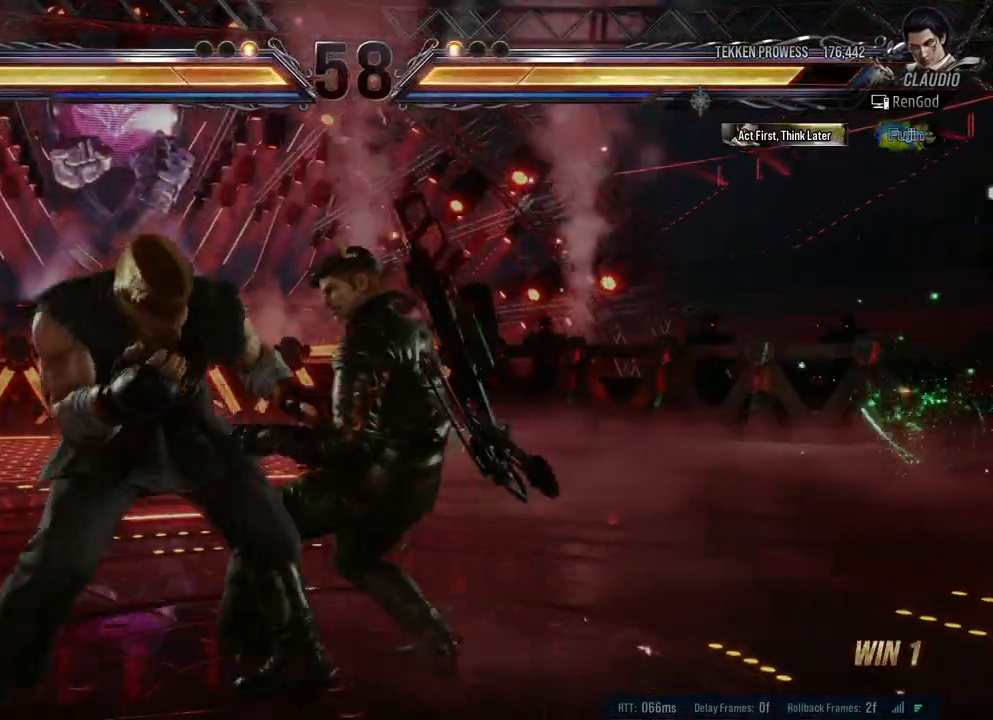
{"buttons": ["Y"], "left_stick": "right", "right_stick": "center", "events": [[33, "Y", "up"], [100, "Y", "down"], [200, "Y", "up"], [250, "Y", "down"], [367, "Y", "up"], [433, "Y", "down"], [500, "left_stick", "right"]]}
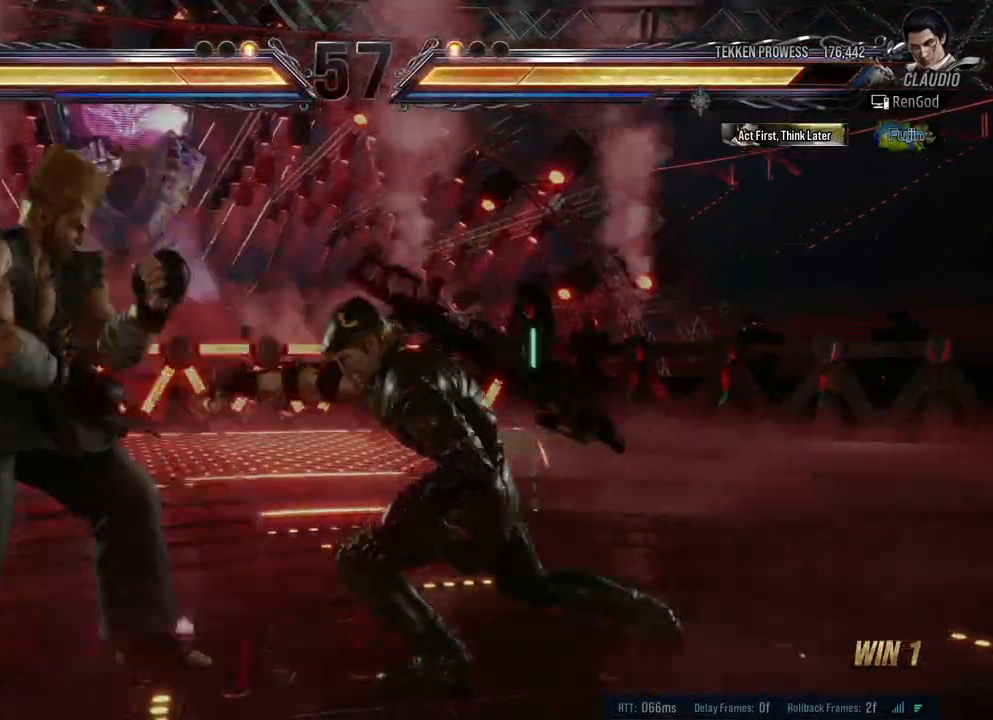
{"buttons": [], "left_stick": "center", "right_stick": "center", "events": [[33, "Y", "up"], [383, "left_stick", "center"]]}
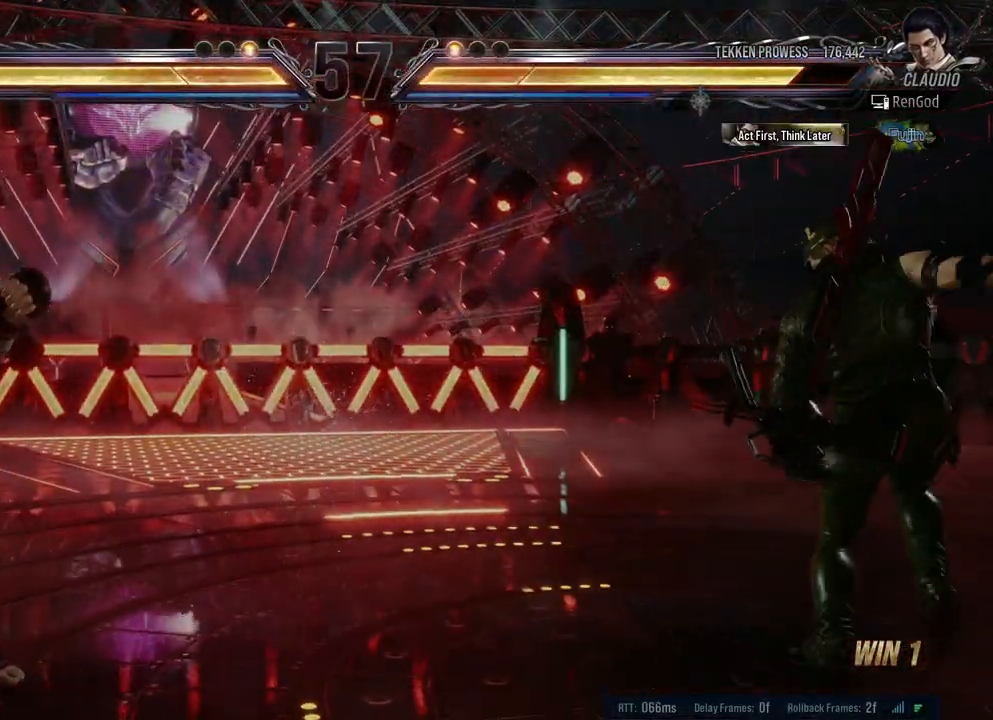
{"buttons": [], "left_stick": "left", "right_stick": "center", "events": [[50, "left_stick", "left"], [200, "left_stick", "center"], [250, "left_stick", "left"], [333, "Y", "down"], [467, "Y", "up"]]}
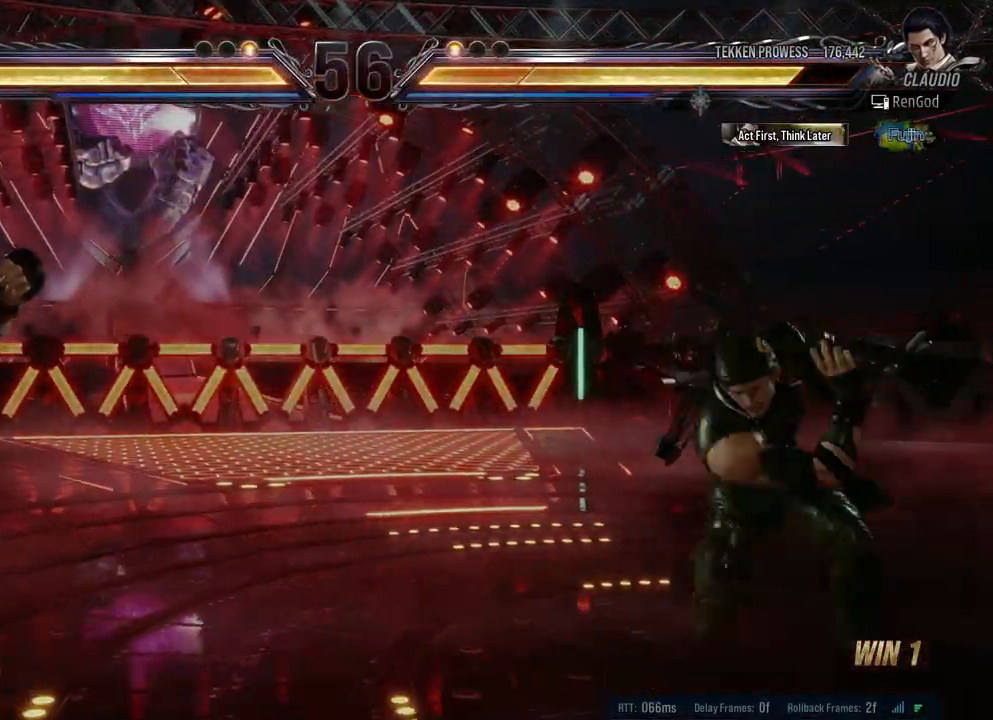
{"buttons": ["X", "Y"], "left_stick": "left", "right_stick": "center", "events": [[17, "X", "down"], [117, "X", "up"], [267, "X", "down"], [267, "Y", "down"], [417, "X", "up"], [417, "Y", "up"], [483, "X", "down"], [483, "Y", "down"]]}
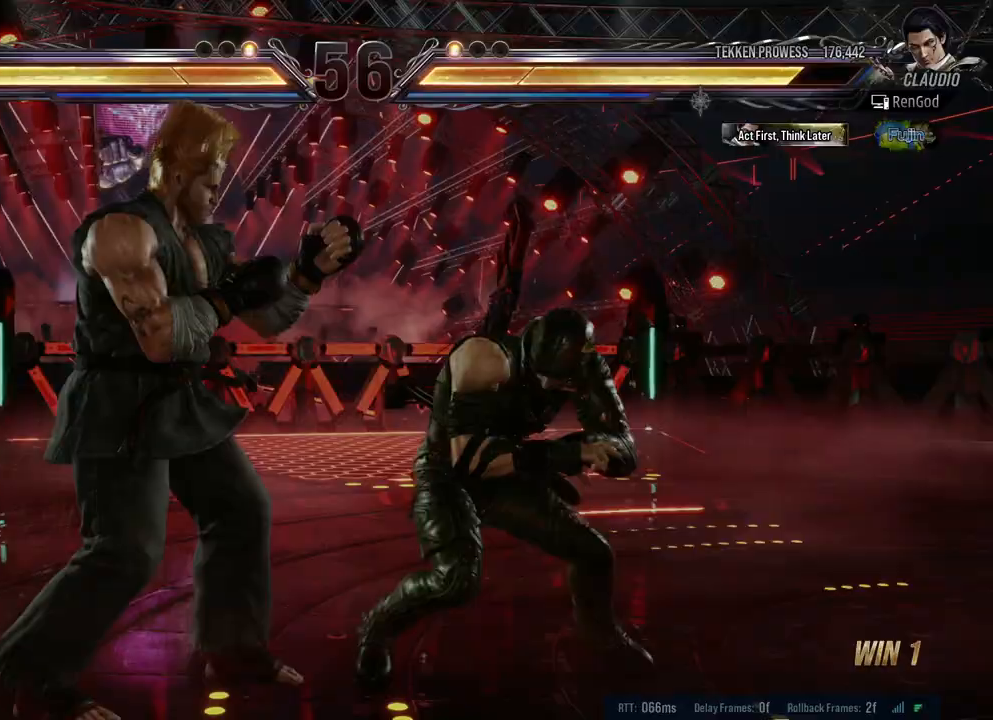
{"buttons": [], "left_stick": "center", "right_stick": "center", "events": [[67, "X", "up"], [83, "Y", "up"], [183, "left_stick", "right"], [267, "left_stick", "center"]]}
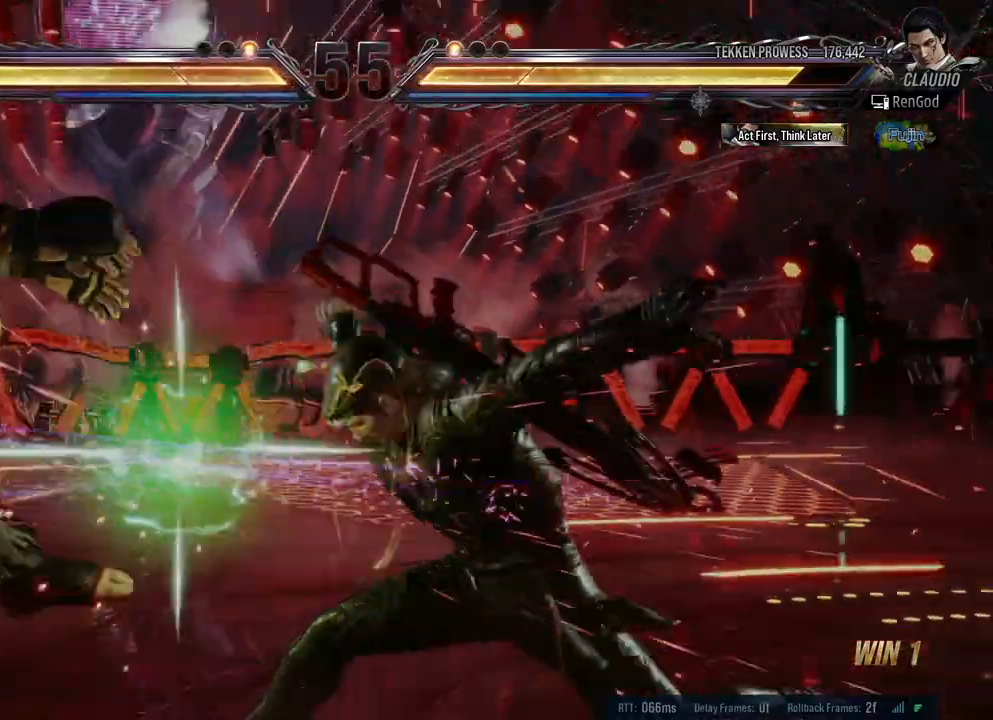
{"buttons": [], "left_stick": "center", "right_stick": "center", "events": [[33, "X", "down"], [33, "Y", "down"], [250, "Y", "up"], [267, "X", "up"], [350, "left_stick", "left"], [483, "left_stick", "center"]]}
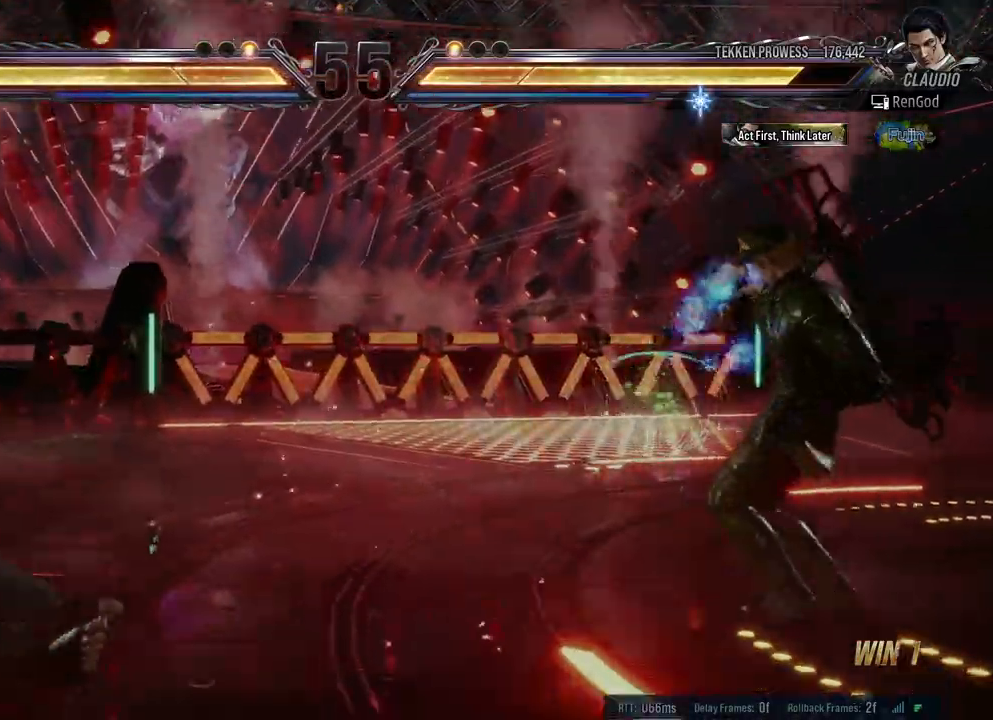
{"buttons": [], "left_stick": "center", "right_stick": "center", "events": [[50, "left_stick", "left"], [167, "left_stick", "center"], [217, "left_stick", "left"], [500, "left_stick", "center"]]}
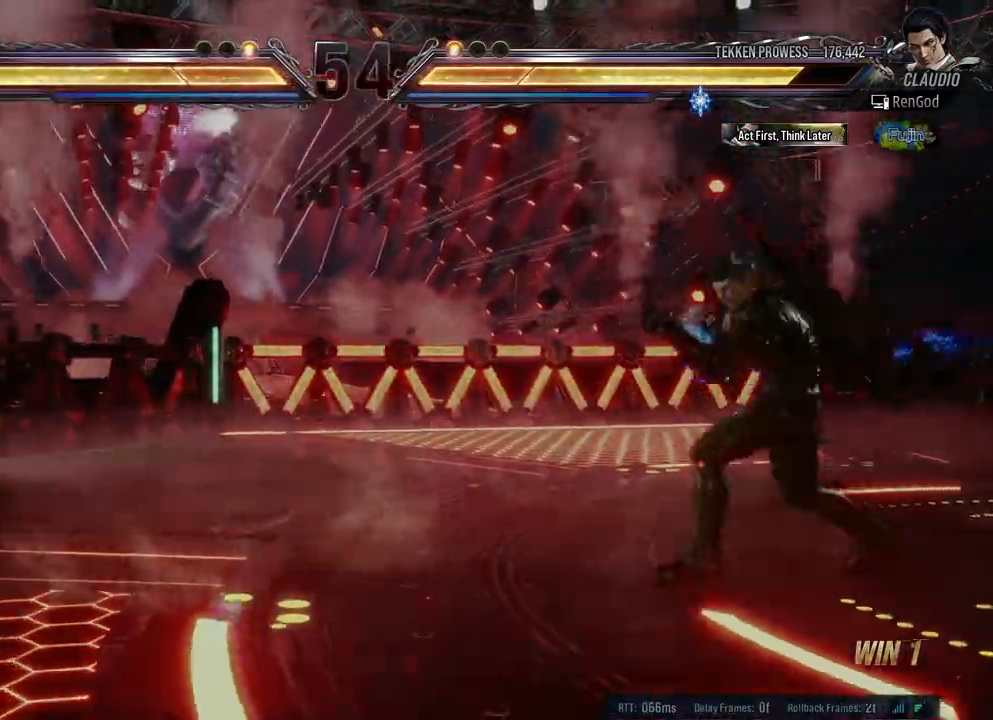
{"buttons": [], "left_stick": "left", "right_stick": "center", "events": [[50, "left_stick", "left"], [150, "Y", "down"], [333, "Y", "up"]]}
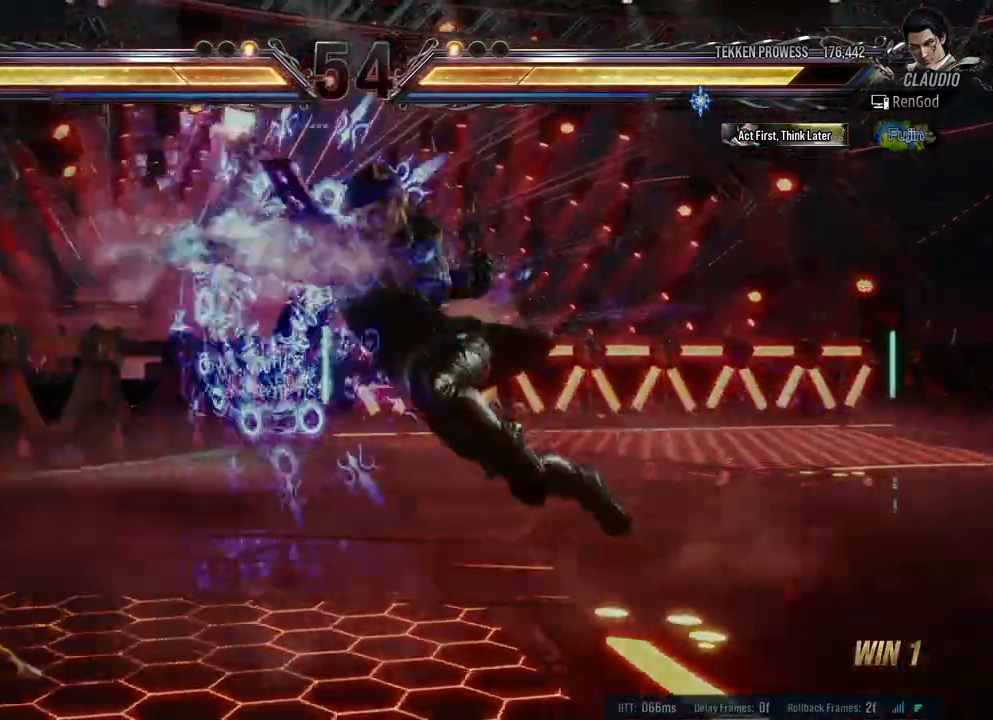
{"buttons": ["B"], "left_stick": "left", "right_stick": "center", "events": [[33, "left_stick", "center"], [267, "left_stick", "left"], [333, "B", "down"], [383, "B", "up"], [433, "B", "down"]]}
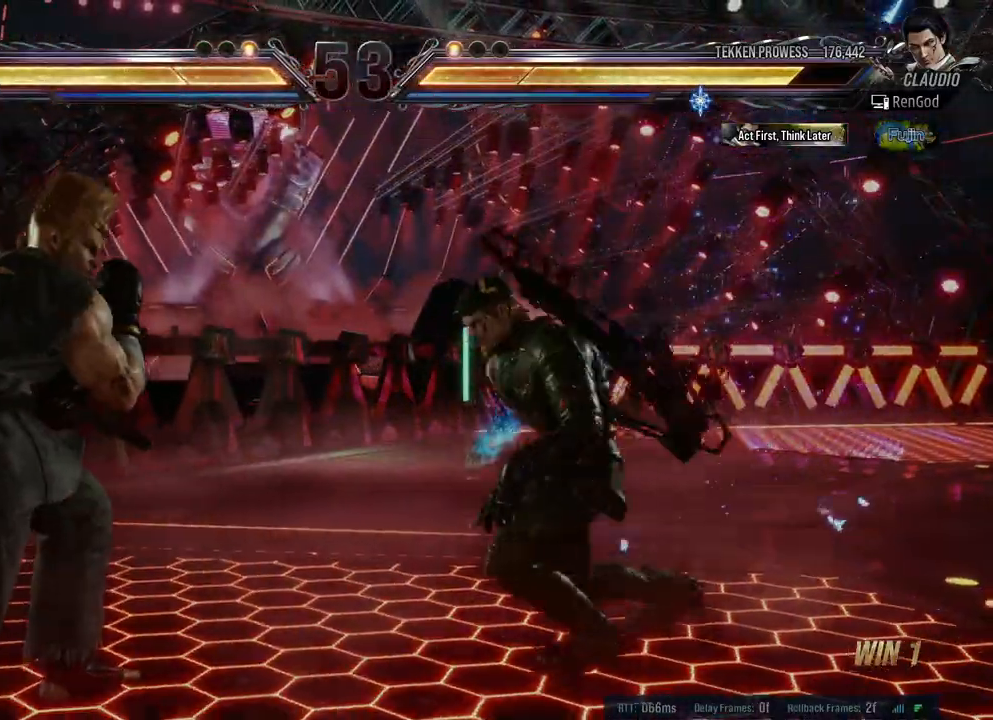
{"buttons": [], "left_stick": "right", "right_stick": "center", "events": [[33, "B", "up"], [100, "B", "down"], [200, "B", "up"], [283, "left_stick", "center"], [467, "left_stick", "right"]]}
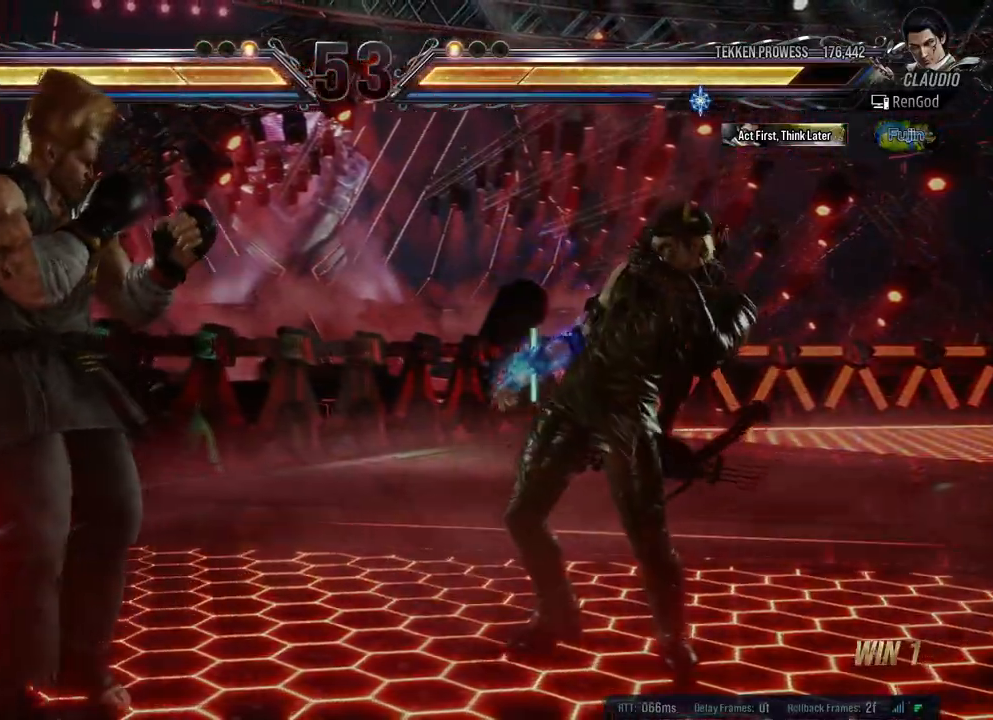
{"buttons": ["X"], "left_stick": "down-right", "right_stick": "center", "events": [[83, "left_stick", "center"], [133, "left_stick", "right"], [267, "left_stick", "down-right"], [317, "X", "down"], [317, "Y", "down"], [500, "Y", "up"]]}
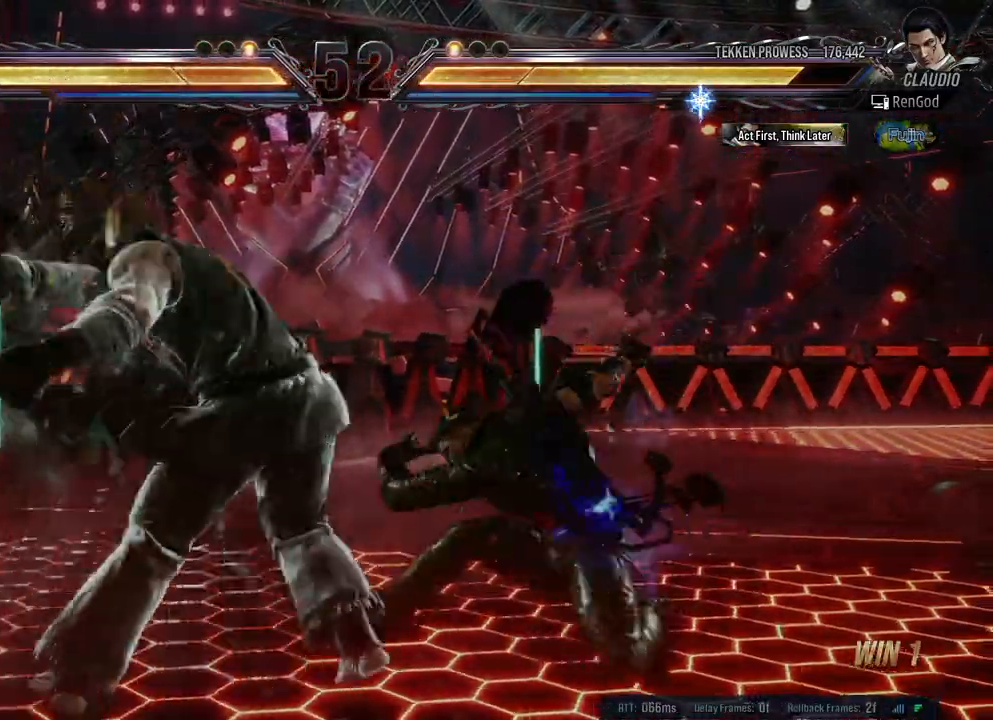
{"buttons": [], "left_stick": "center", "right_stick": "center", "events": [[17, "X", "up"], [50, "left_stick", "center"]]}
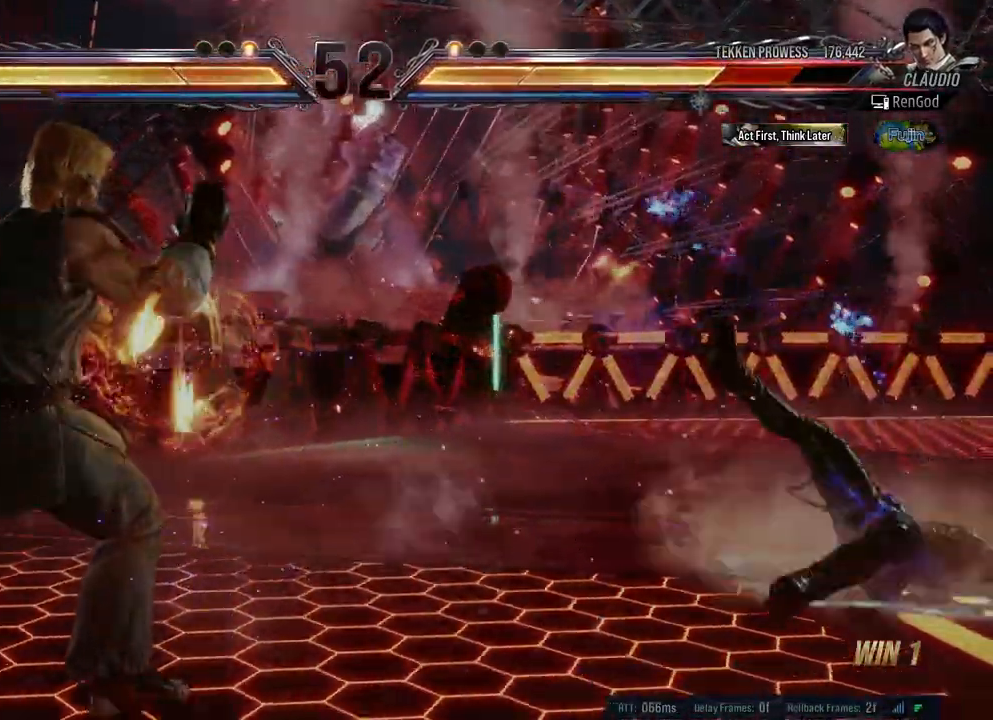
{"buttons": ["A", "B", "X", "Y"], "left_stick": "right", "right_stick": "center", "events": [[17, "B", "down"], [17, "X", "down"], [33, "A", "down"], [33, "Y", "down"], [83, "left_stick", "right"]]}
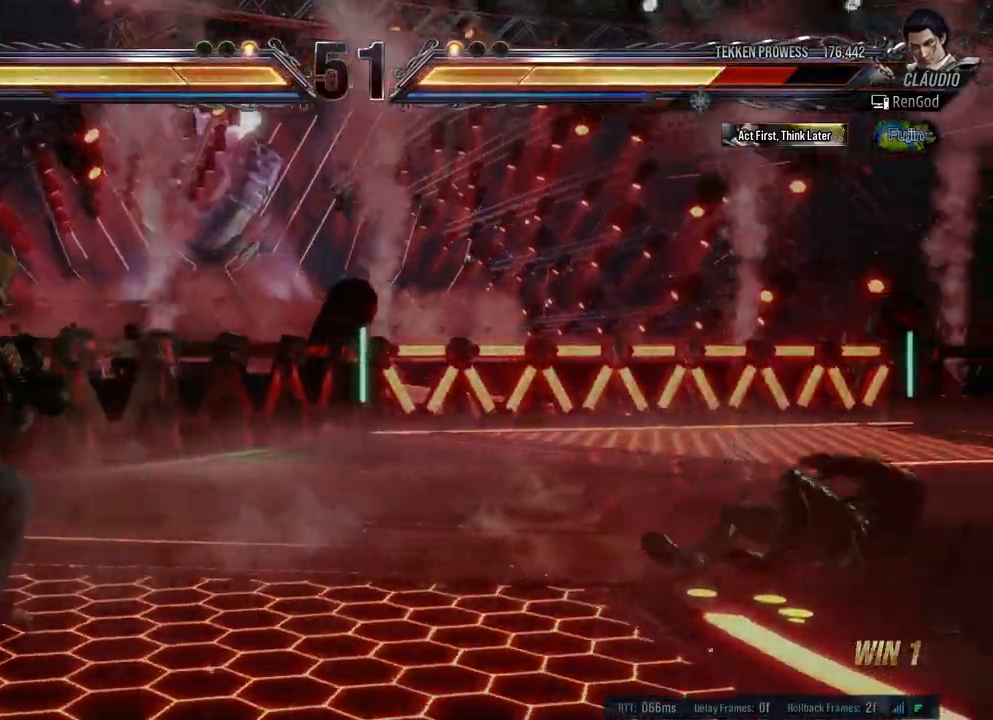
{"buttons": [], "left_stick": "center", "right_stick": "center", "events": [[233, "A", "up"], [233, "B", "up"], [233, "X", "up"], [233, "Y", "up"], [250, "left_stick", "center"], [317, "left_stick", "left"], [450, "left_stick", "center"]]}
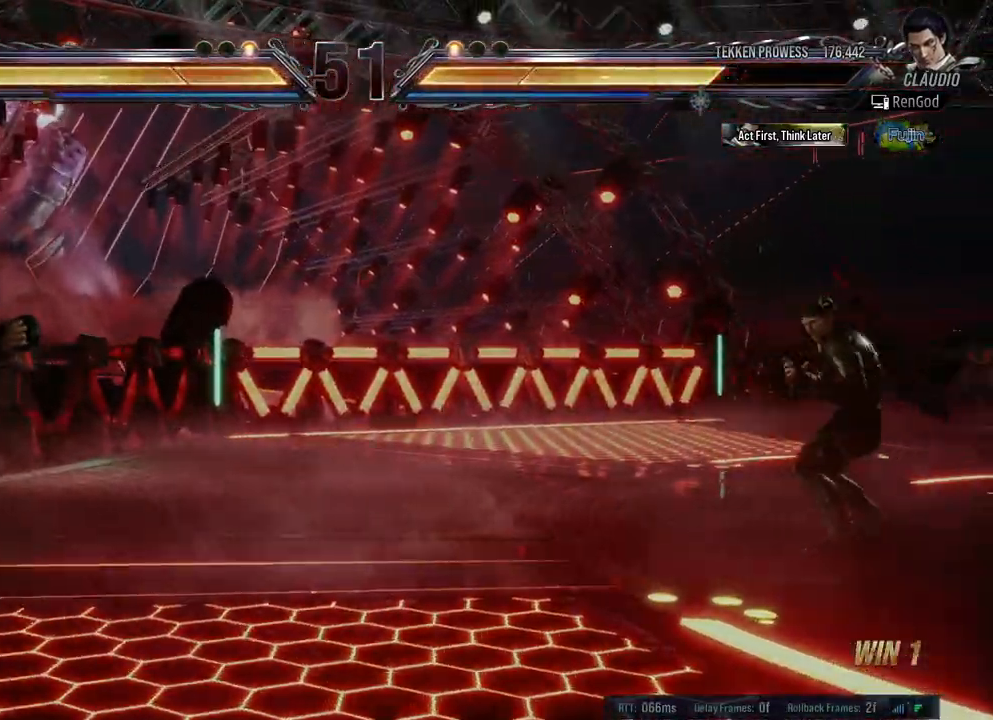
{"buttons": ["Y"], "left_stick": "left", "right_stick": "center", "events": [[17, "left_stick", "left"], [83, "left_stick", "center"], [133, "left_stick", "left"], [433, "Y", "down"]]}
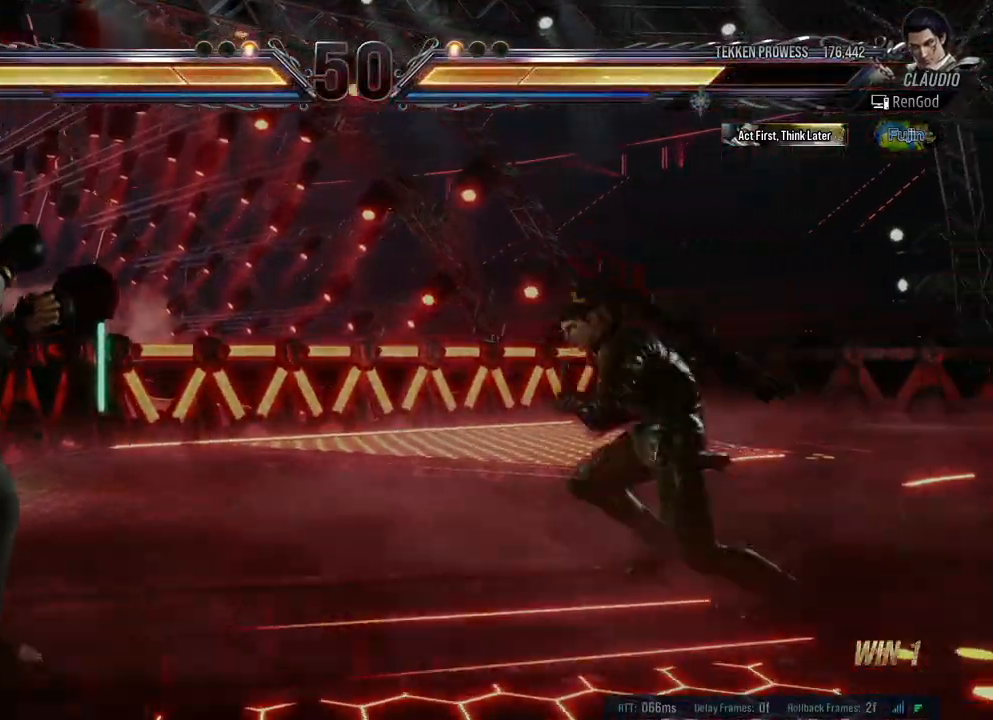
{"buttons": [], "left_stick": "center", "right_stick": "center", "events": [[50, "Y", "up"], [250, "left_stick", "center"]]}